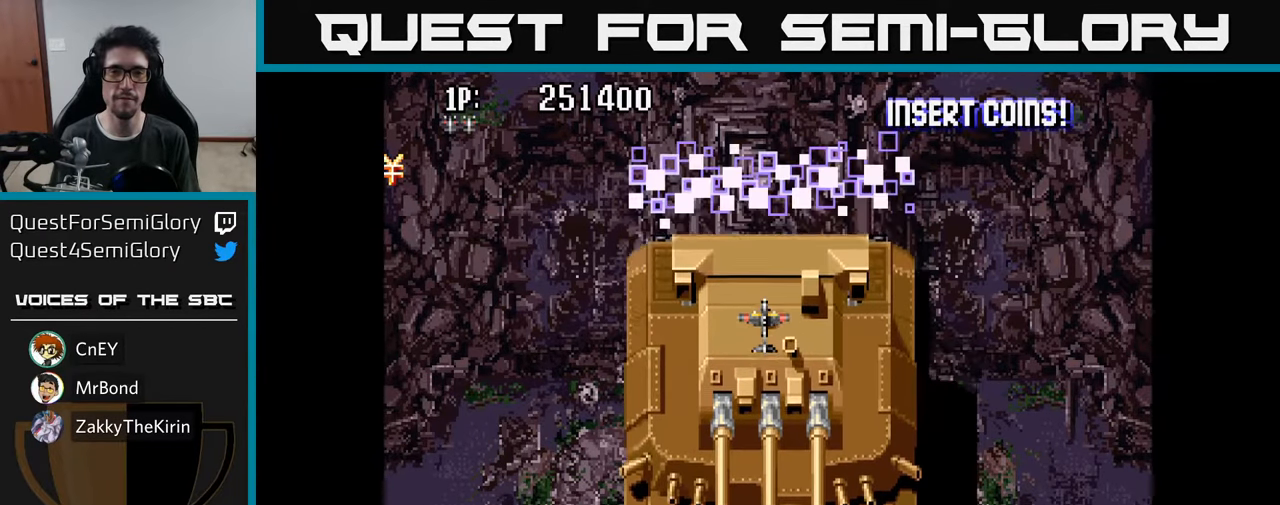
Gameplay with a controller (Xbox layout); each line is a JSON object with the inputs held at the frame after it. "events" lists button and stick changes between this image and that frame as [ms after this image, input, new state], when the widget could be followed in between.
{"buttons": [], "left_stick": "center", "right_stick": "center", "events": []}
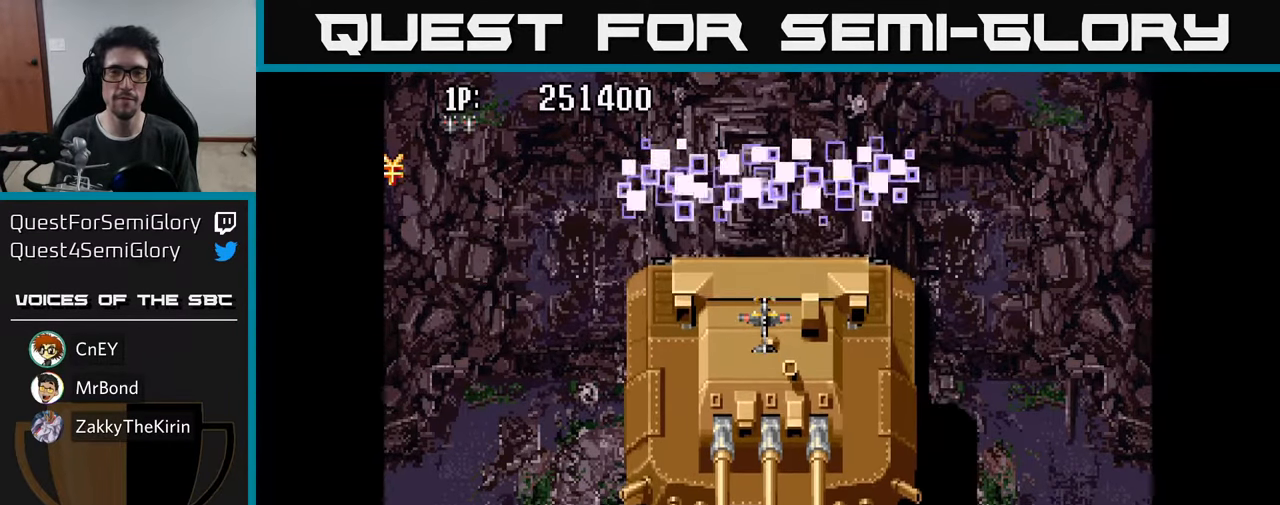
{"buttons": [], "left_stick": "center", "right_stick": "center", "events": []}
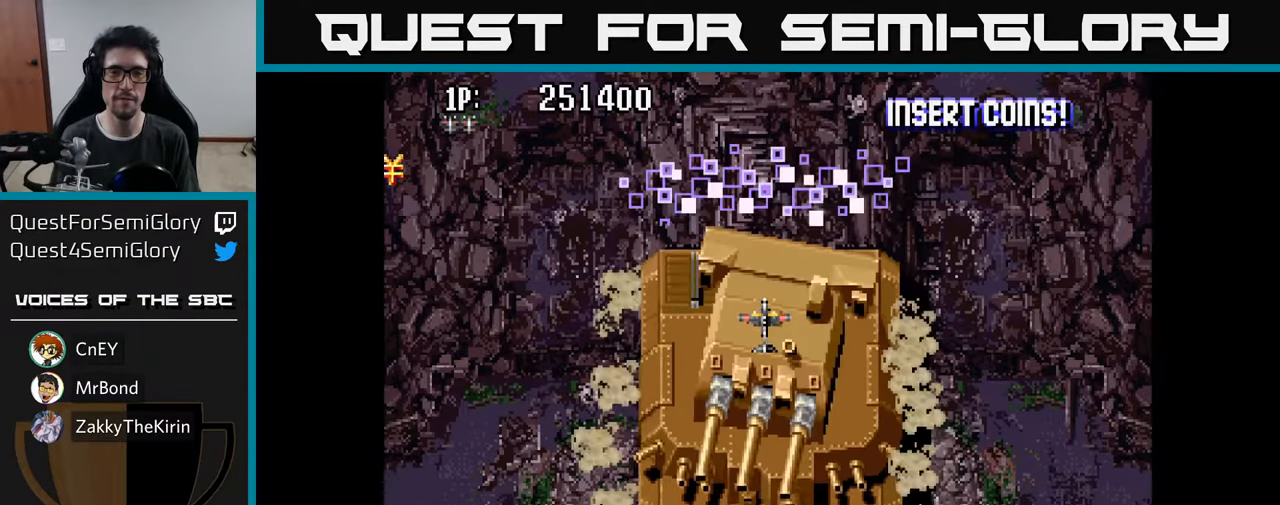
{"buttons": [], "left_stick": "center", "right_stick": "center", "events": [[283, "DPAD_UP", "down"], [300, "A", "down"], [333, "DPAD_UP", "up"], [350, "A", "up"], [433, "A", "down"], [483, "A", "up"]]}
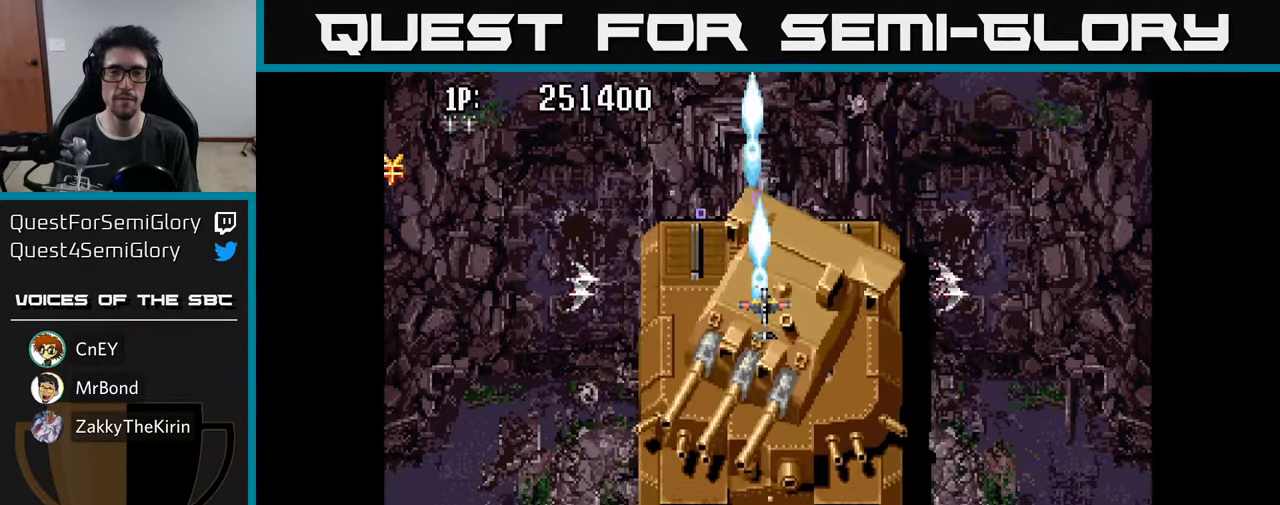
{"buttons": [], "left_stick": "center", "right_stick": "center", "events": [[283, "DPAD_UP", "down"], [383, "DPAD_UP", "up"]]}
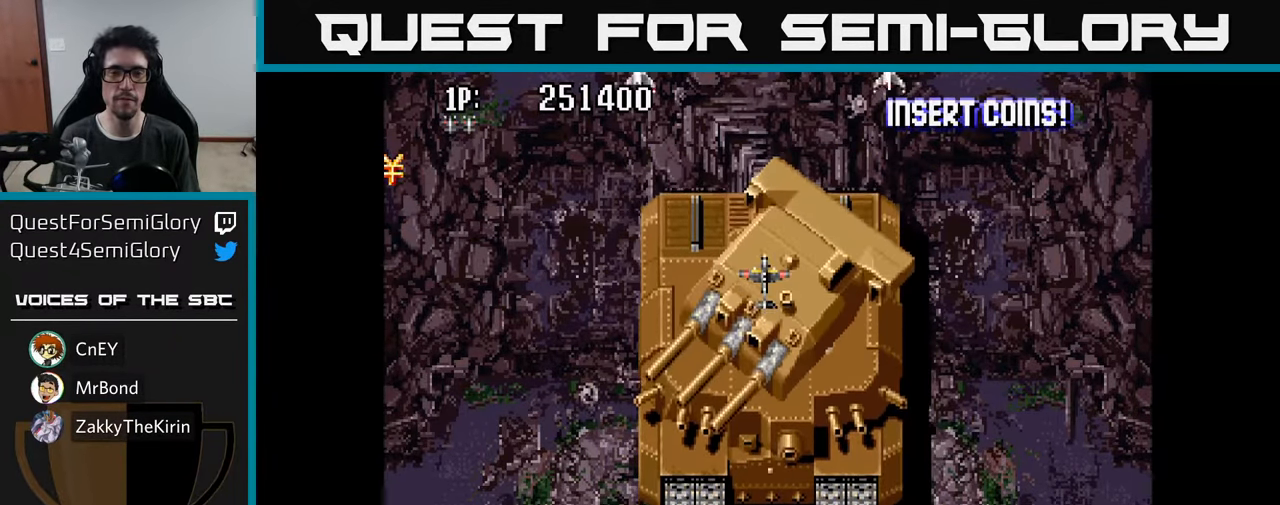
{"buttons": ["DPAD_UP"], "left_stick": "center", "right_stick": "center", "events": [[450, "DPAD_UP", "down"]]}
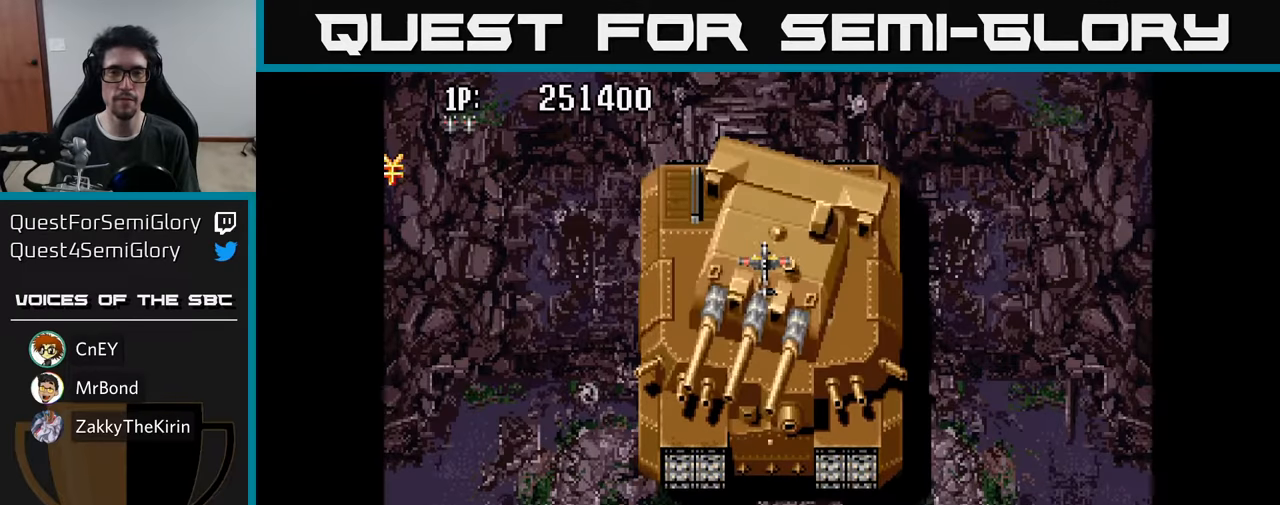
{"buttons": [], "left_stick": "center", "right_stick": "center", "events": [[50, "DPAD_UP", "up"], [250, "DPAD_UP", "down"], [317, "DPAD_UP", "up"]]}
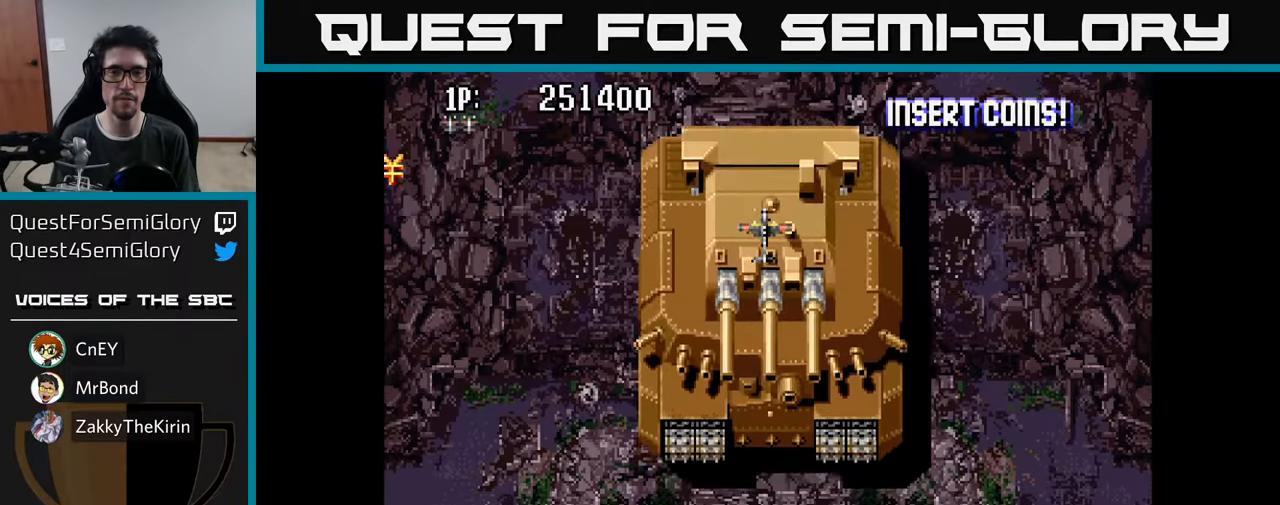
{"buttons": [], "left_stick": "center", "right_stick": "center", "events": [[50, "DPAD_UP", "down"], [117, "DPAD_UP", "up"]]}
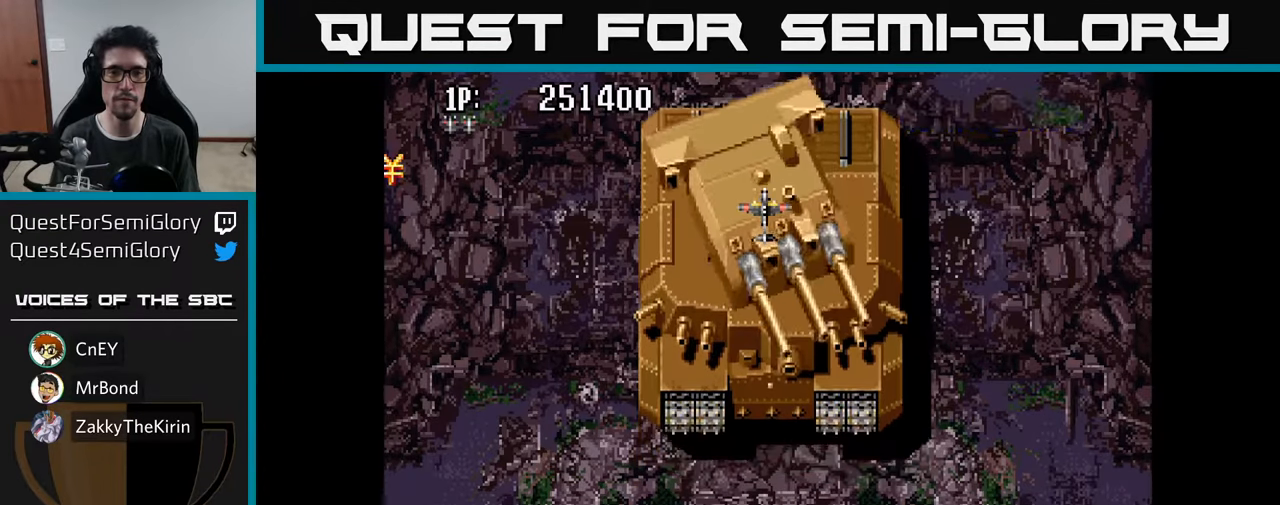
{"buttons": ["DPAD_UP"], "left_stick": "center", "right_stick": "center", "events": [[450, "DPAD_UP", "down"]]}
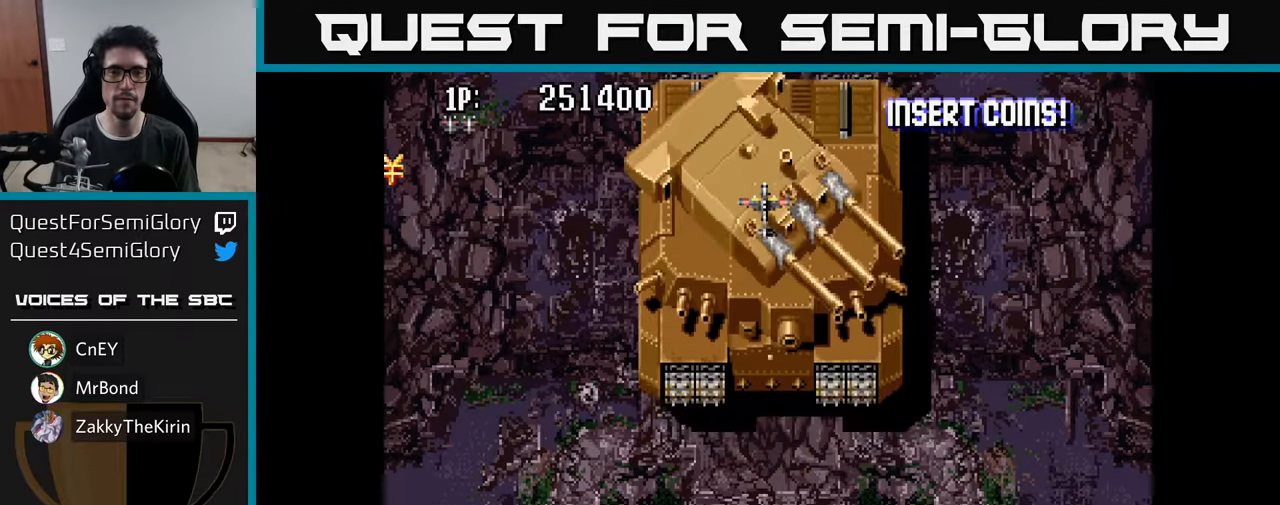
{"buttons": ["A"], "left_stick": "center", "right_stick": "center", "events": [[17, "DPAD_UP", "up"], [267, "DPAD_UP", "down"], [317, "DPAD_UP", "up"], [350, "A", "down"], [400, "A", "up"], [450, "A", "down"]]}
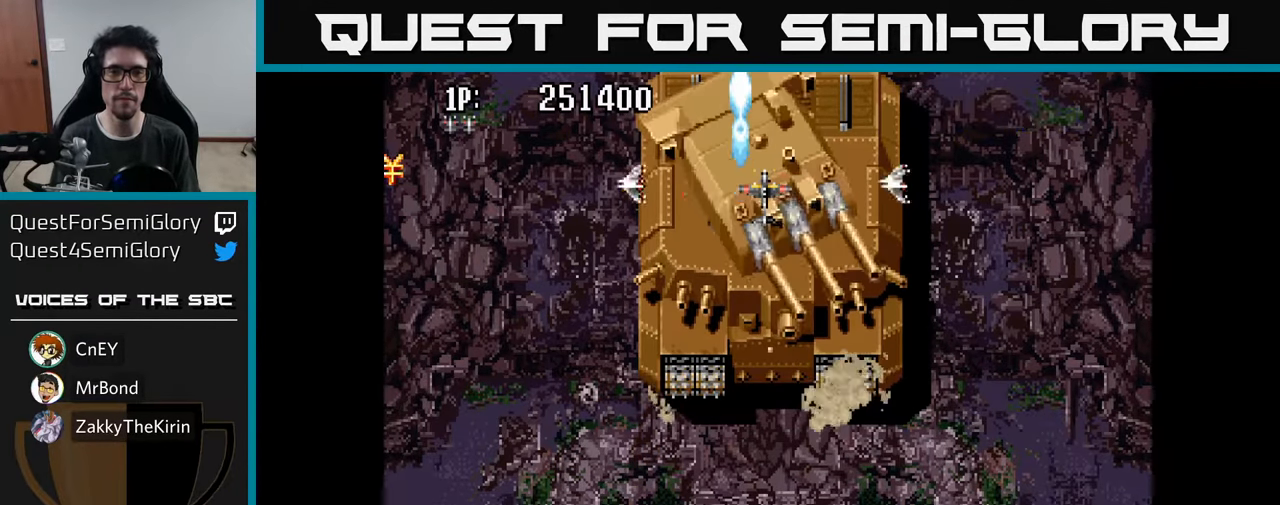
{"buttons": ["A"], "left_stick": "center", "right_stick": "center", "events": [[17, "A", "up"], [84, "A", "down"], [134, "A", "up"], [384, "A", "down"], [467, "A", "up"], [500, "A", "down"]]}
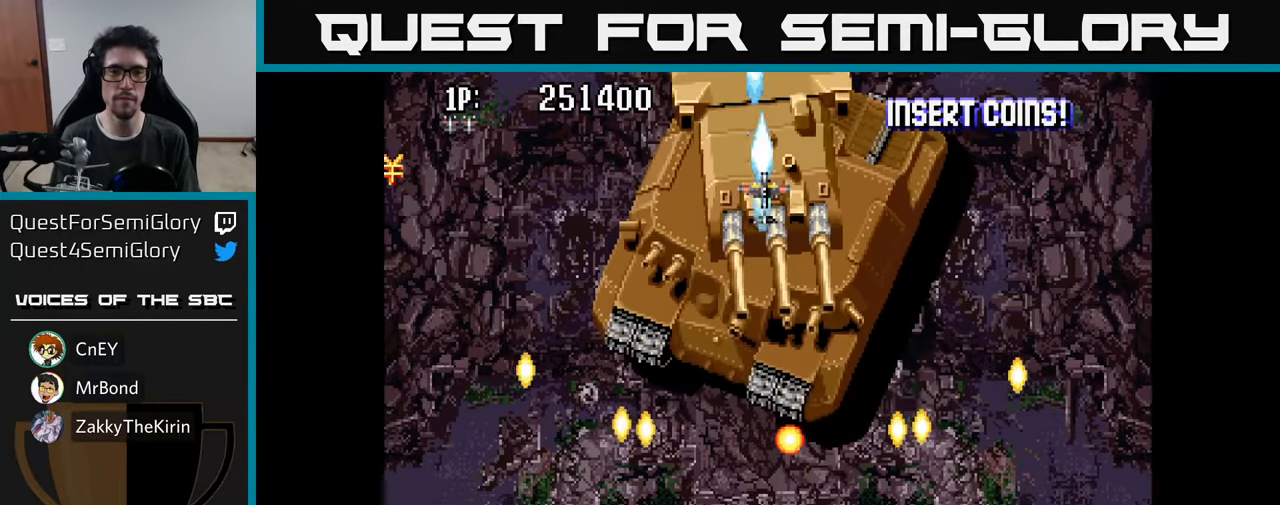
{"buttons": [], "left_stick": "center", "right_stick": "center", "events": [[84, "A", "up"], [134, "A", "down"], [200, "A", "up"], [267, "A", "down"], [317, "A", "up"], [400, "A", "down"], [450, "A", "up"]]}
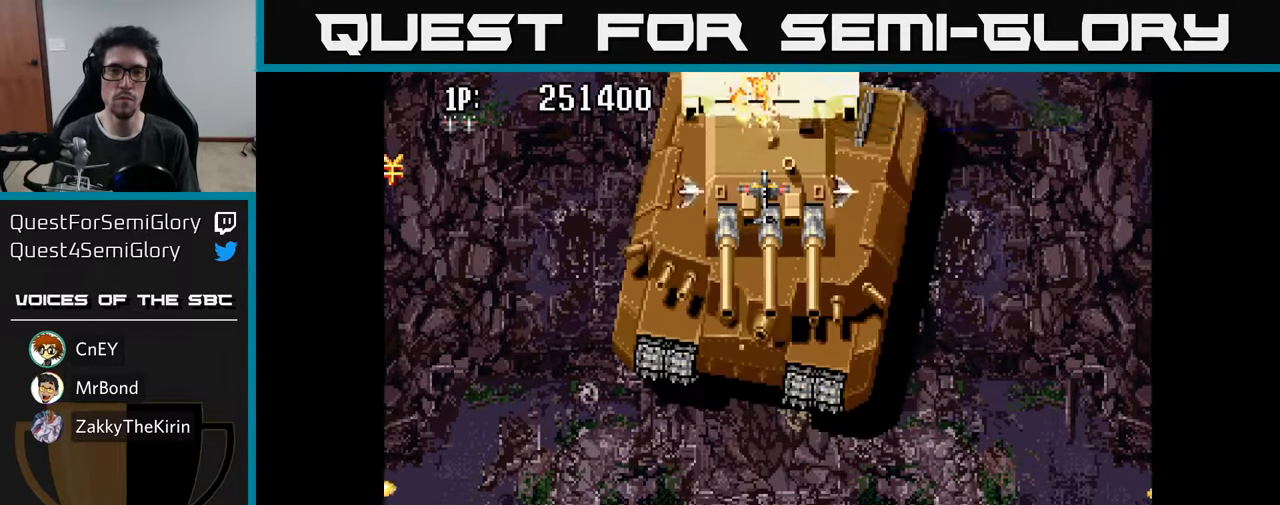
{"buttons": [], "left_stick": "center", "right_stick": "center", "events": [[17, "A", "down"], [84, "A", "up"], [167, "A", "down"], [217, "A", "up"], [300, "A", "down"], [367, "A", "up"], [434, "A", "down"], [484, "A", "up"]]}
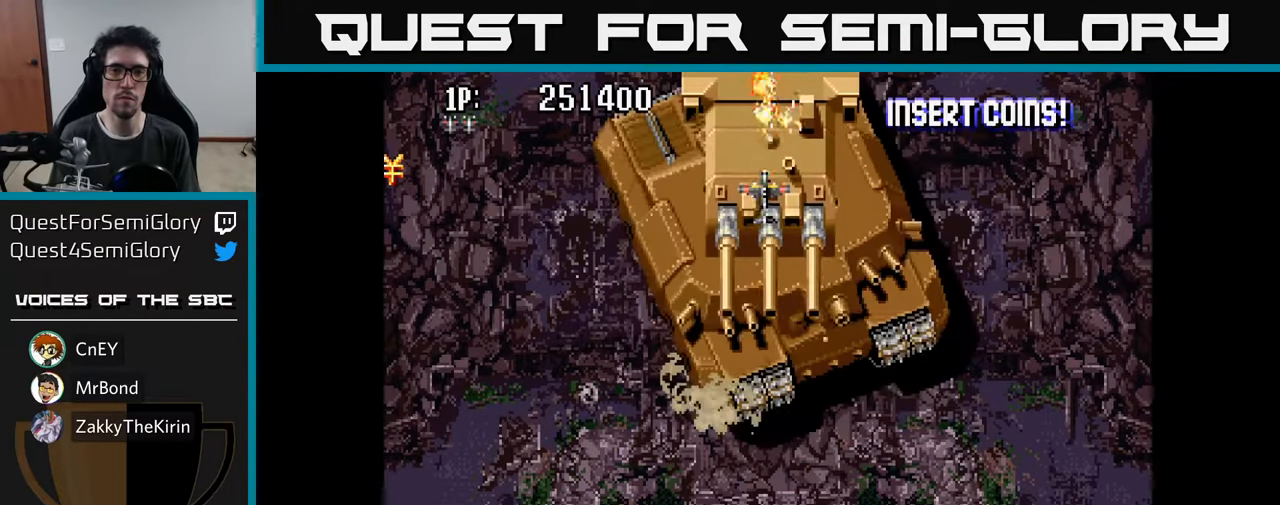
{"buttons": ["A", "DPAD_DOWN"], "left_stick": "center", "right_stick": "center", "events": [[84, "A", "down"], [134, "A", "up"], [217, "A", "down"], [267, "A", "up"], [350, "A", "down"], [400, "A", "up"], [484, "A", "down"], [500, "DPAD_DOWN", "down"]]}
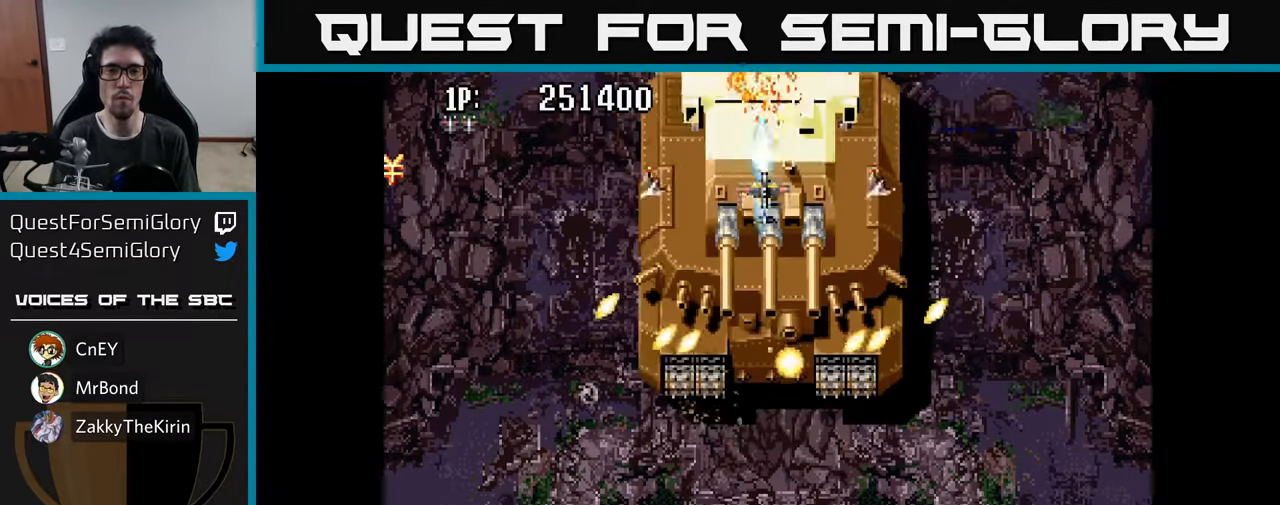
{"buttons": [], "left_stick": "center", "right_stick": "center", "events": [[34, "DPAD_DOWN", "up"], [67, "A", "up"], [117, "A", "down"], [200, "A", "up"], [267, "A", "down"], [350, "A", "up"], [417, "A", "down"], [500, "A", "up"]]}
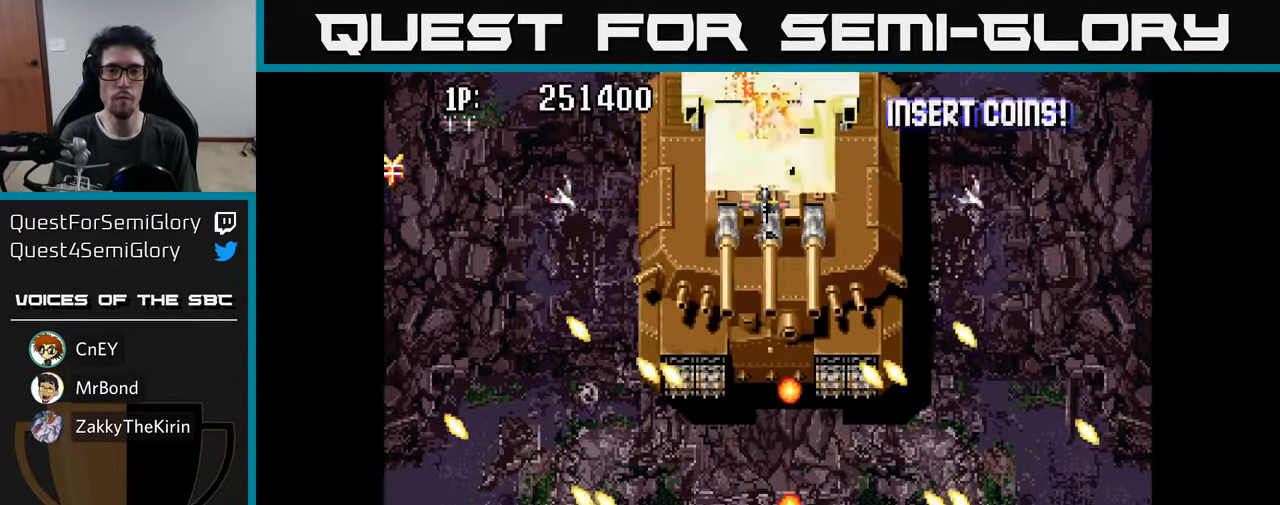
{"buttons": [], "left_stick": "center", "right_stick": "center", "events": [[67, "A", "down"], [150, "A", "up"], [233, "A", "down"], [300, "A", "up"], [366, "A", "down"], [433, "A", "up"]]}
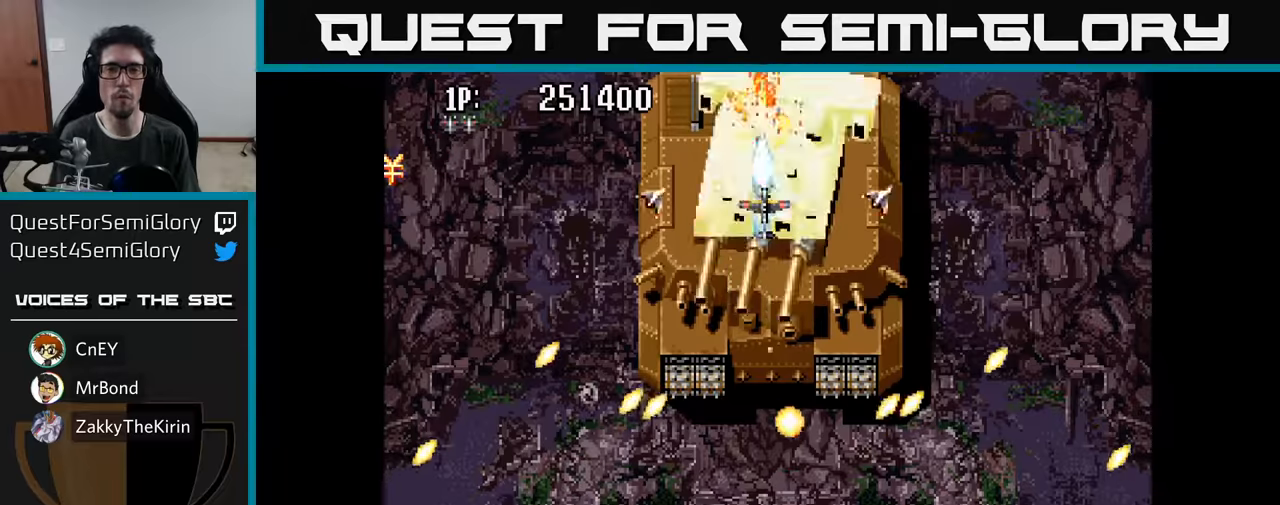
{"buttons": [], "left_stick": "center", "right_stick": "center", "events": [[16, "A", "down"], [83, "A", "up"], [150, "A", "down"], [233, "A", "up"], [300, "A", "down"], [366, "A", "up"], [433, "A", "down"], [500, "A", "up"]]}
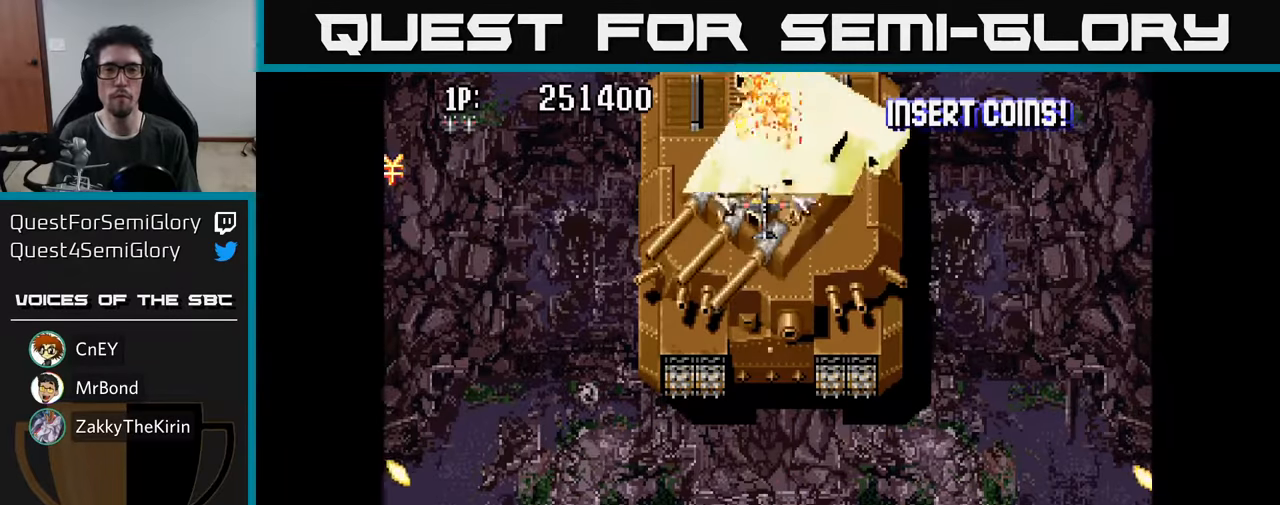
{"buttons": [], "left_stick": "center", "right_stick": "center", "events": [[83, "A", "down"], [150, "A", "up"], [233, "A", "down"], [283, "A", "up"], [383, "A", "down"], [433, "A", "up"]]}
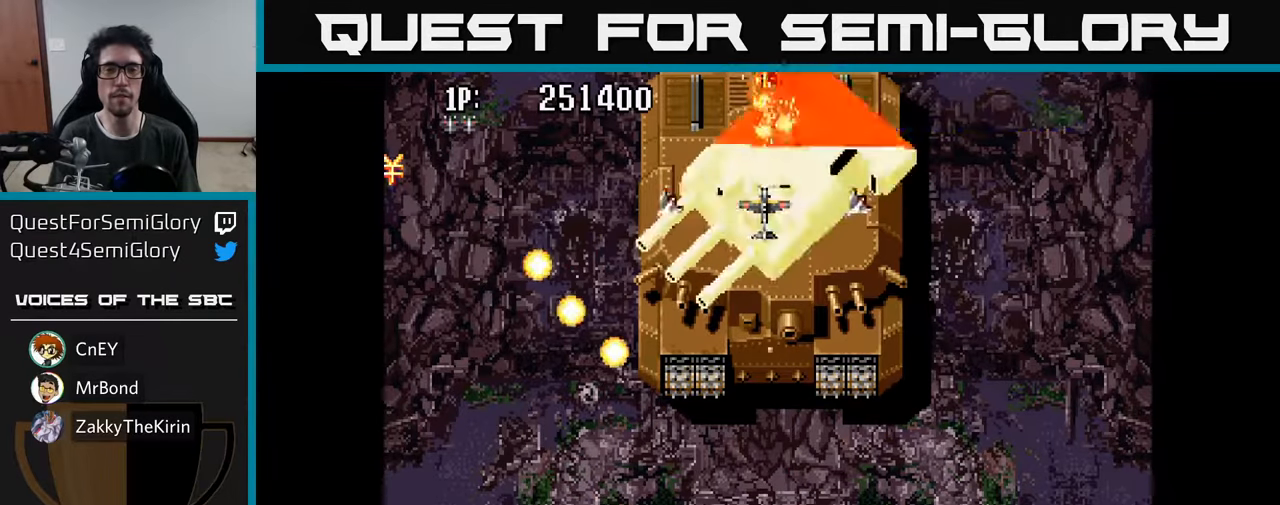
{"buttons": [], "left_stick": "center", "right_stick": "center", "events": [[16, "A", "down"], [66, "A", "up"], [133, "A", "down"], [200, "A", "up"], [283, "A", "down"], [350, "A", "up"], [400, "A", "down"], [466, "A", "up"]]}
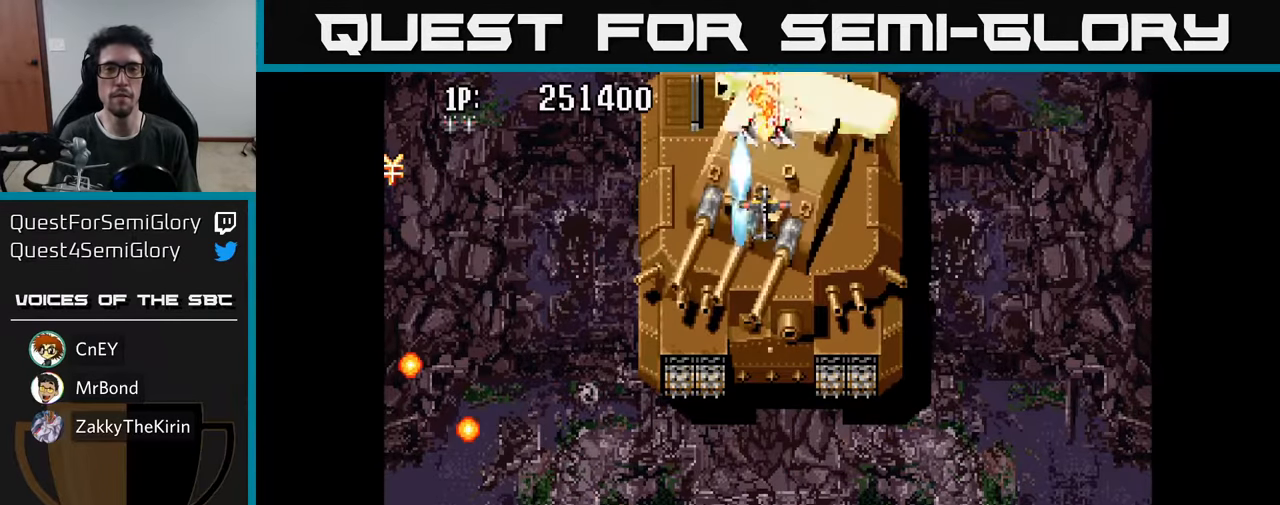
{"buttons": ["A"], "left_stick": "center", "right_stick": "center", "events": [[50, "A", "down"], [100, "A", "up"], [166, "A", "down"], [250, "A", "up"], [316, "A", "down"], [400, "A", "up"], [466, "A", "down"]]}
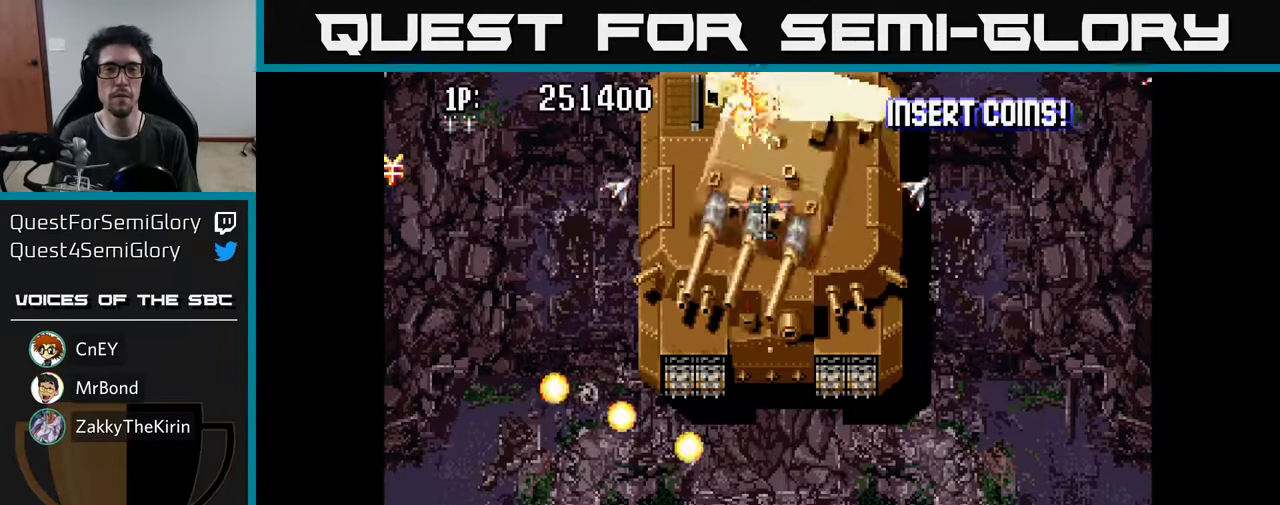
{"buttons": [], "left_stick": "center", "right_stick": "center", "events": [[50, "A", "up"], [116, "A", "down"], [200, "A", "up"], [266, "A", "down"], [333, "A", "up"], [400, "A", "down"], [483, "A", "up"]]}
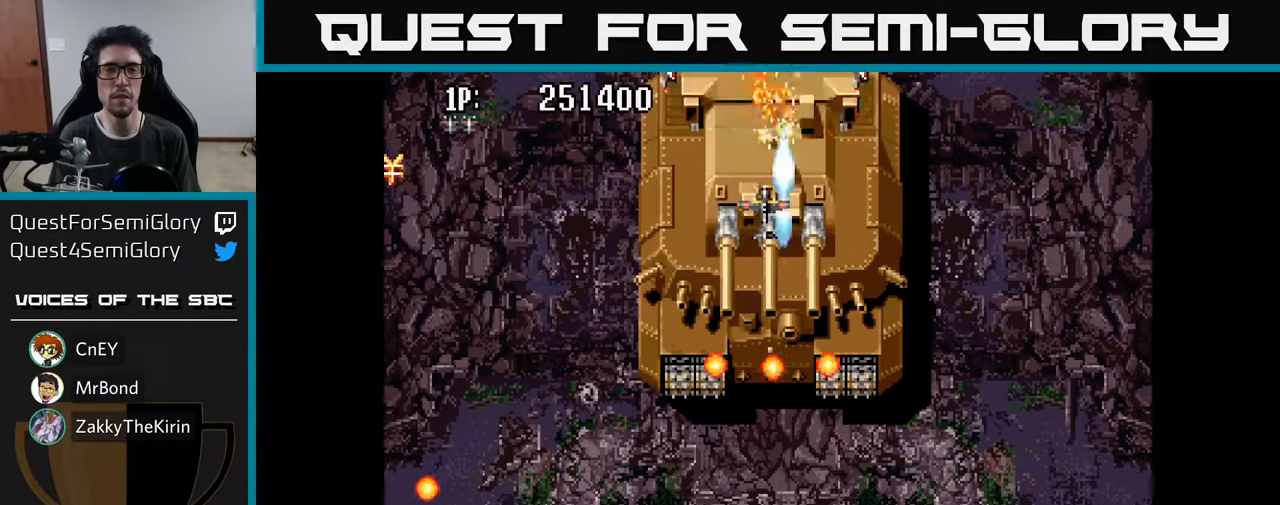
{"buttons": ["A"], "left_stick": "center", "right_stick": "center", "events": [[50, "A", "down"], [116, "A", "up"], [183, "A", "down"], [266, "A", "up"], [316, "A", "down"], [400, "A", "up"], [466, "A", "down"]]}
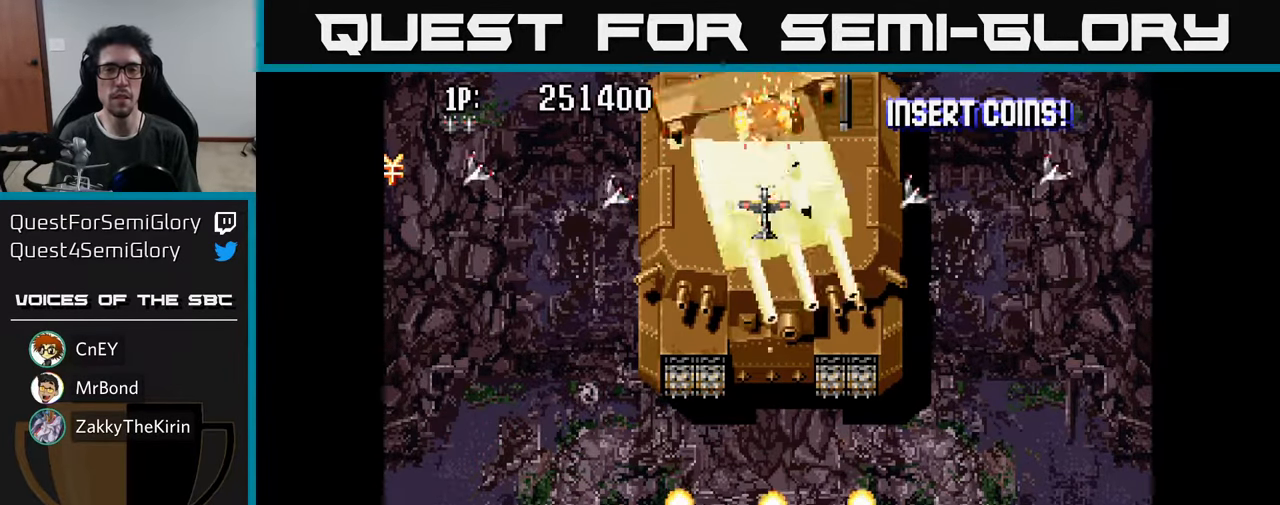
{"buttons": [], "left_stick": "center", "right_stick": "center", "events": [[50, "A", "up"], [116, "A", "down"], [216, "A", "up"], [266, "A", "down"], [350, "A", "up"], [416, "A", "down"], [500, "A", "up"]]}
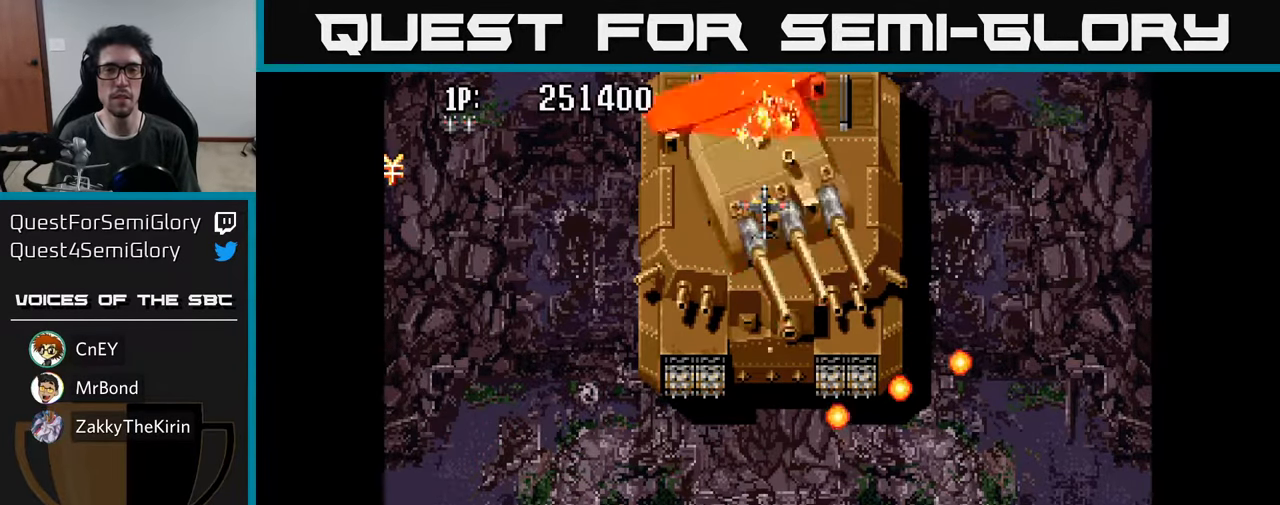
{"buttons": ["A", "DPAD_DOWN"], "left_stick": "center", "right_stick": "center", "events": [[66, "A", "down"], [150, "A", "up"], [216, "A", "down"], [283, "A", "up"], [350, "A", "down"], [433, "A", "up"], [433, "DPAD_DOWN", "down"], [500, "A", "down"]]}
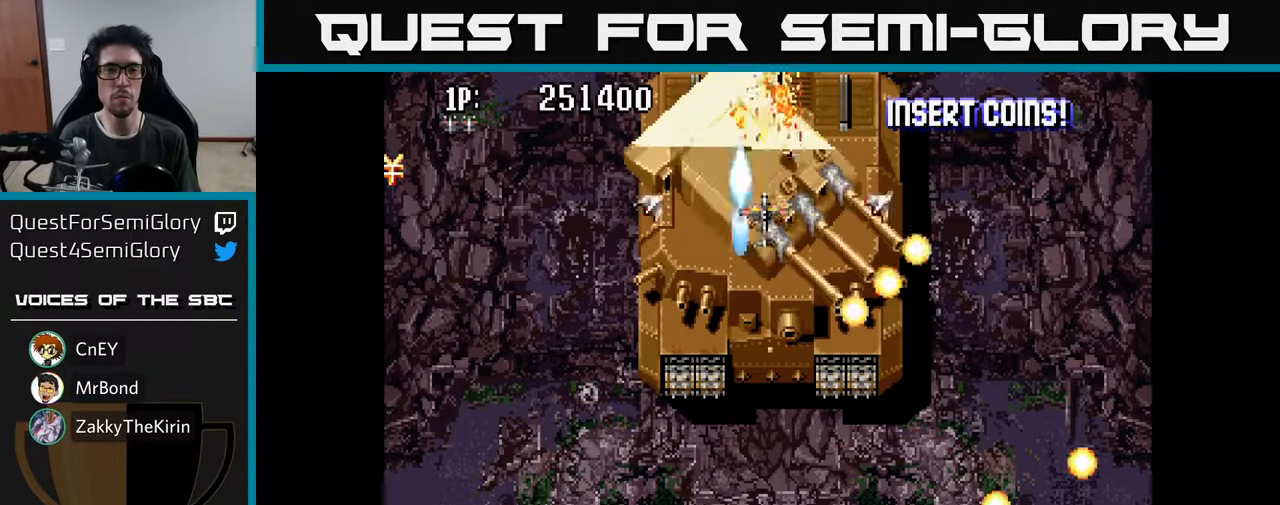
{"buttons": ["DPAD_DOWN"], "left_stick": "center", "right_stick": "center", "events": [[16, "DPAD_DOWN", "up"], [83, "A", "up"], [133, "A", "down"], [233, "A", "up"], [300, "A", "down"], [316, "DPAD_DOWN", "down"], [333, "A", "up"]]}
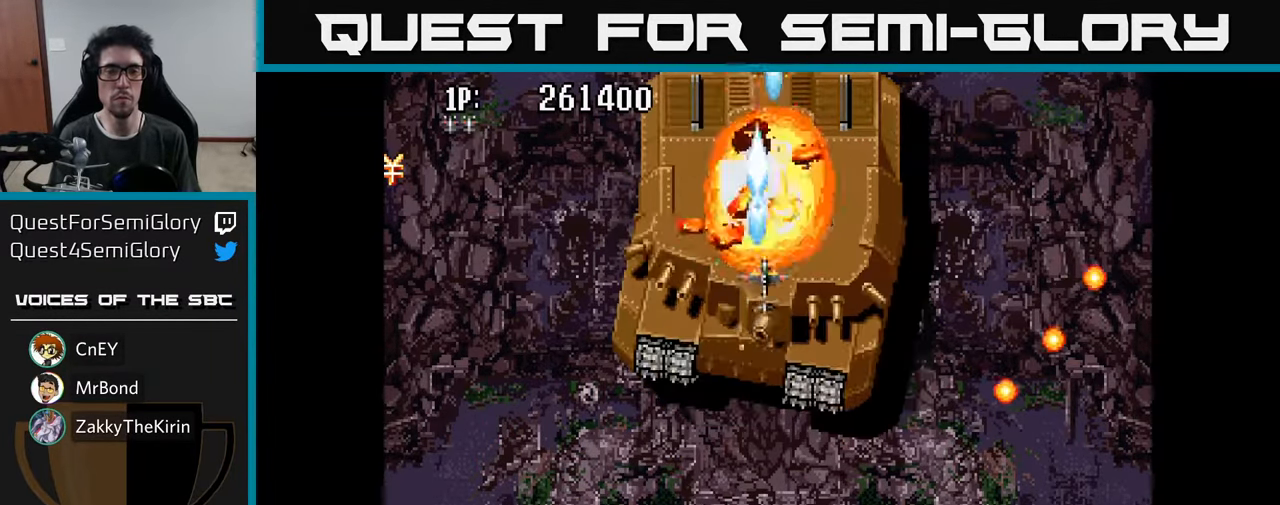
{"buttons": ["DPAD_DOWN"], "left_stick": "center", "right_stick": "center", "events": []}
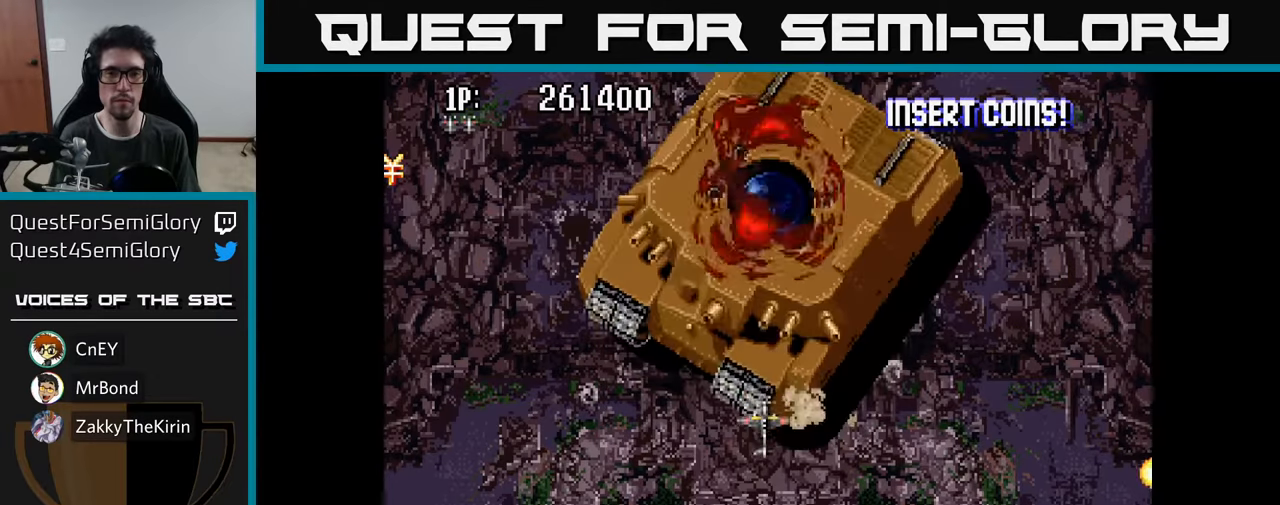
{"buttons": [], "left_stick": "center", "right_stick": "center", "events": [[117, "DPAD_DOWN", "up"]]}
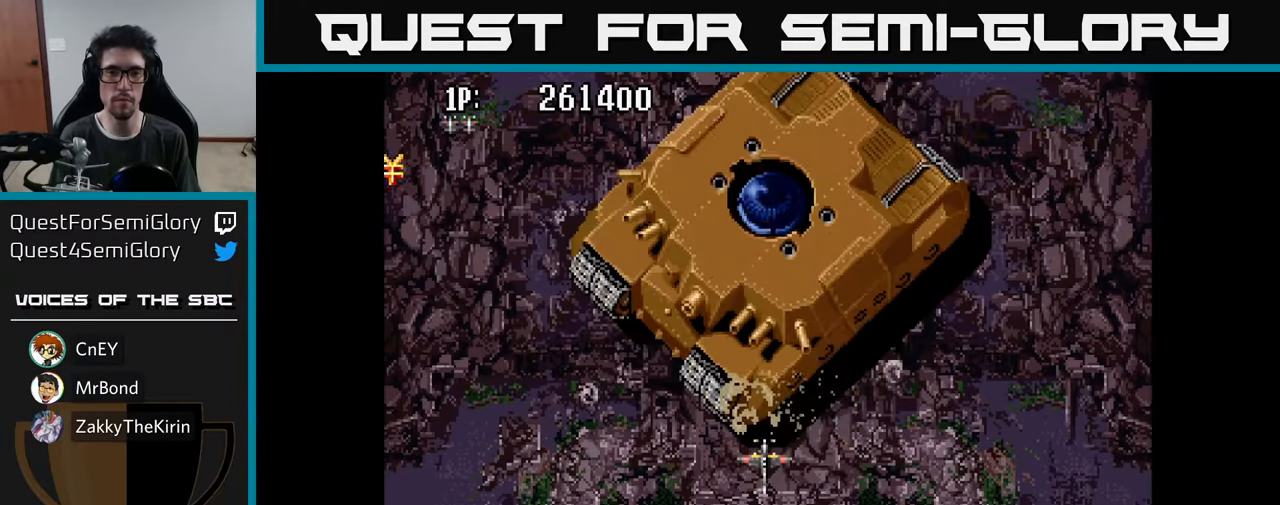
{"buttons": [], "left_stick": "center", "right_stick": "center", "events": []}
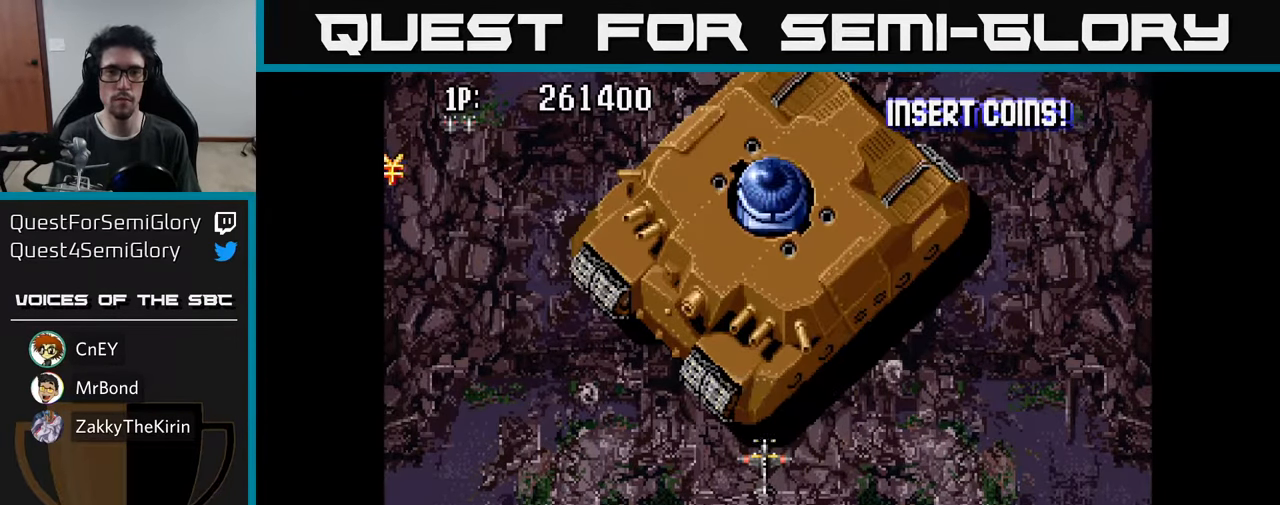
{"buttons": [], "left_stick": "center", "right_stick": "center", "events": [[183, "A", "down"], [183, "DPAD_UP", "down"], [217, "A", "up"], [267, "DPAD_UP", "up"], [283, "A", "down"], [333, "A", "up"], [400, "A", "down"], [450, "A", "up"]]}
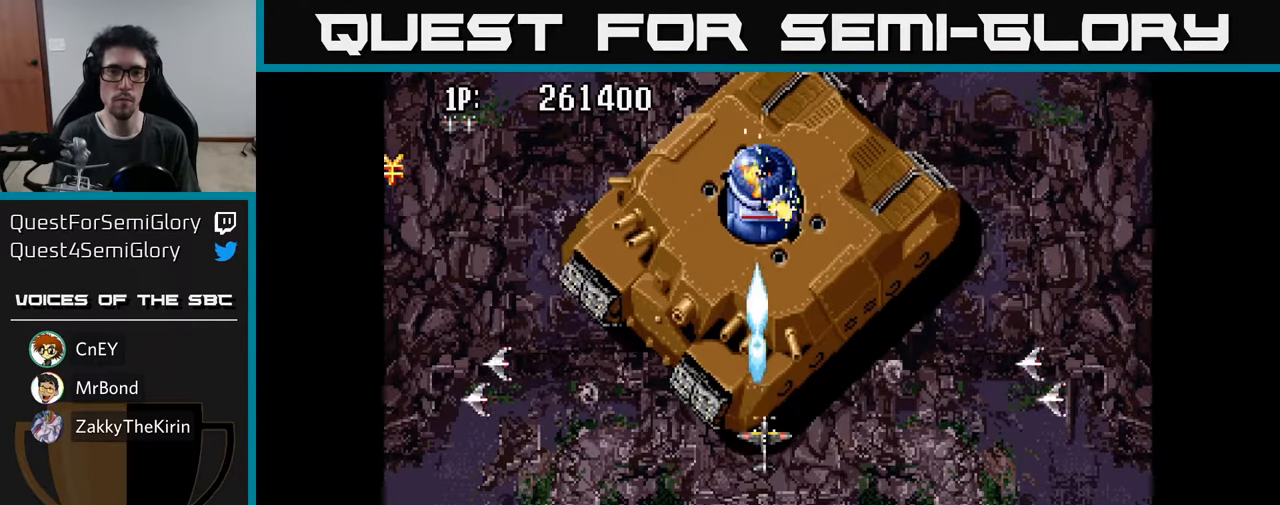
{"buttons": [], "left_stick": "center", "right_stick": "center", "events": [[17, "A", "down"], [67, "A", "up"], [100, "DPAD_LEFT", "down"], [133, "A", "down"], [183, "DPAD_LEFT", "up"], [200, "A", "up"], [250, "A", "down"], [333, "A", "up"], [383, "A", "down"], [467, "A", "up"]]}